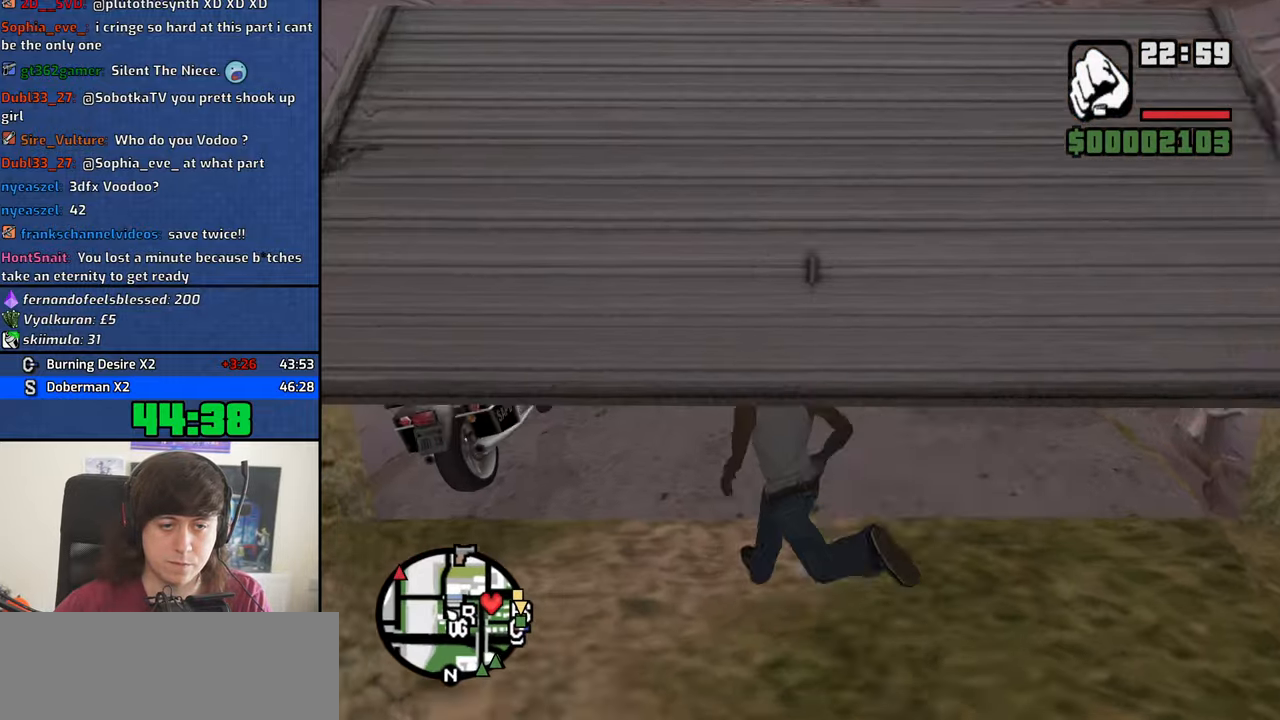
Gameplay with keyboard and mouse; each line is a JSON object with the keys and mouse buttons held at the frame after it. "events" lists presses ("down") and releases ("up") of "1", "2", "3", "4", "5", "6", "8", "a", "alt", "b", "c", "ctrl", "d", "down", "e", "escape", "f", "f1", "f2", "f3", "g", "h", "left", "n", "num2", "q", "r", "right", "s", "shift", "space", "t", "tab", "up", "v", "w", "x", "y", "z", "mouse_left", "mouse_middle", "mouse_right", "mouse_wheel_up" and "mouse_wheel_down" between this image and that frame as [ms after this image, input, new state], when the widget could be followed in between. "mouse_left", "mouse_middle", "mouse_right", "mouse_wheel_up", "mouse_wheel_down" = the "left", "middle", "right", "wheel_up", "wheel_down" buttons of the "mouse" list. No other keys are recorded. Mouse movement is not recorded.
{"keys": [], "mouse": [], "events": [[17, "a", "up"], [17, "f", "up"], [100, "f", "down"], [200, "f", "up"], [250, "f", "down"], [333, "f", "up"], [383, "f", "down"], [483, "f", "up"]]}
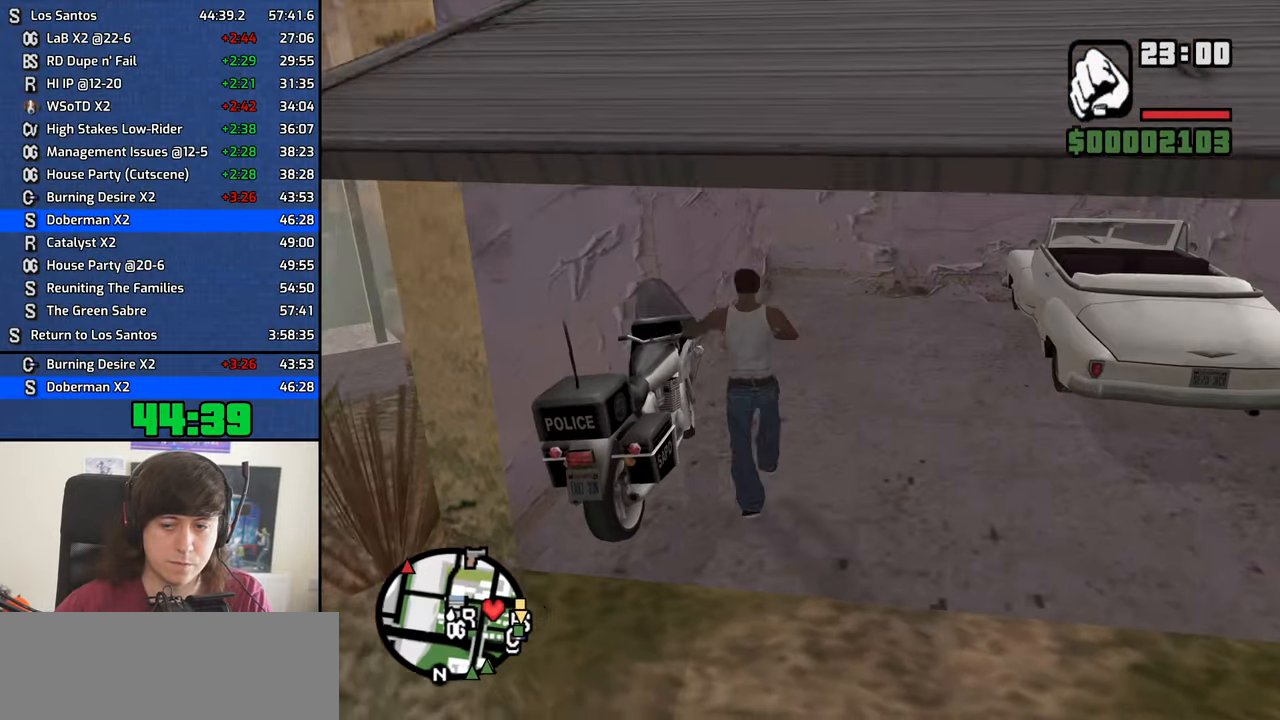
{"keys": ["a", "s"], "mouse": [], "events": [[83, "a", "down"], [83, "s", "down"]]}
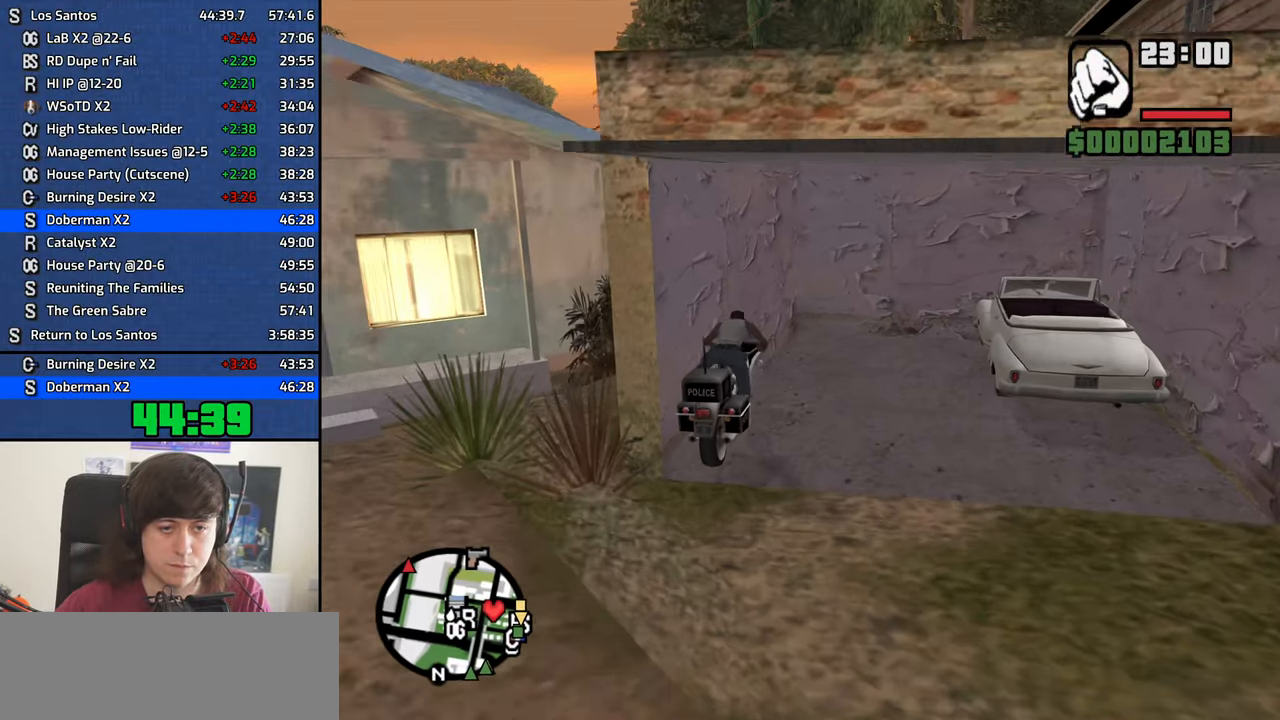
{"keys": ["a", "s"], "mouse": [], "events": []}
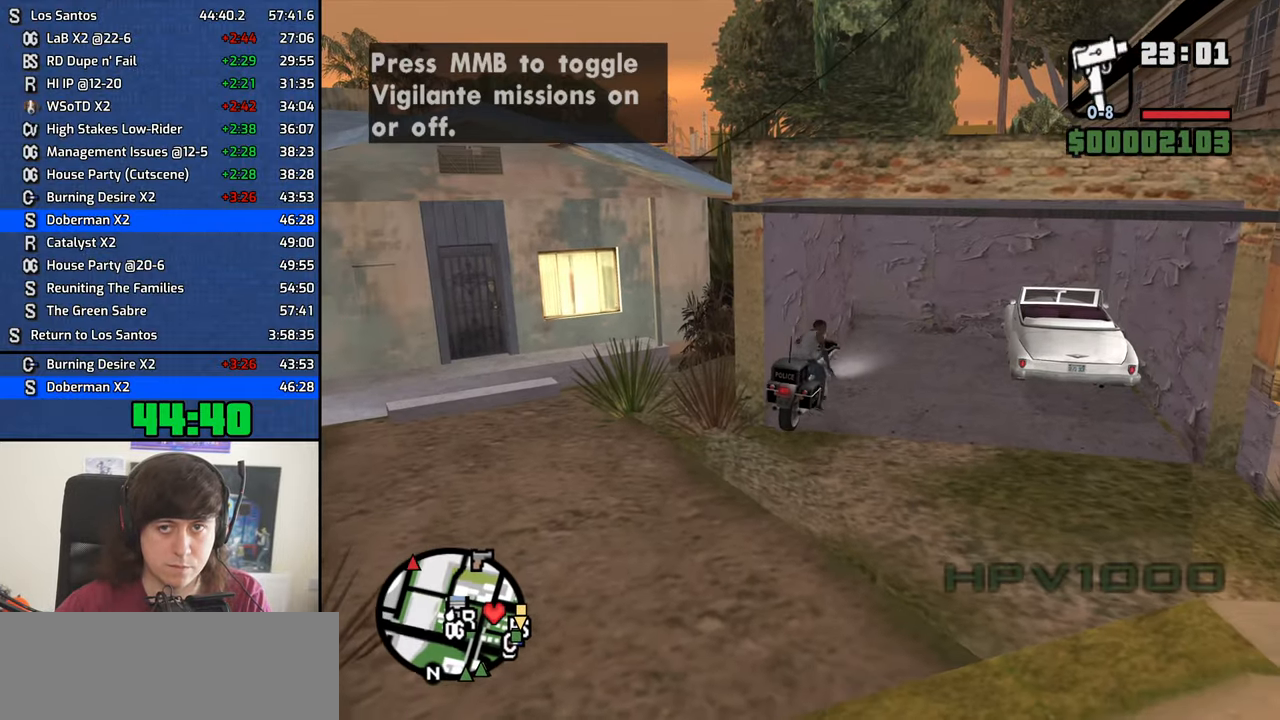
{"keys": ["a", "s"], "mouse": [], "events": []}
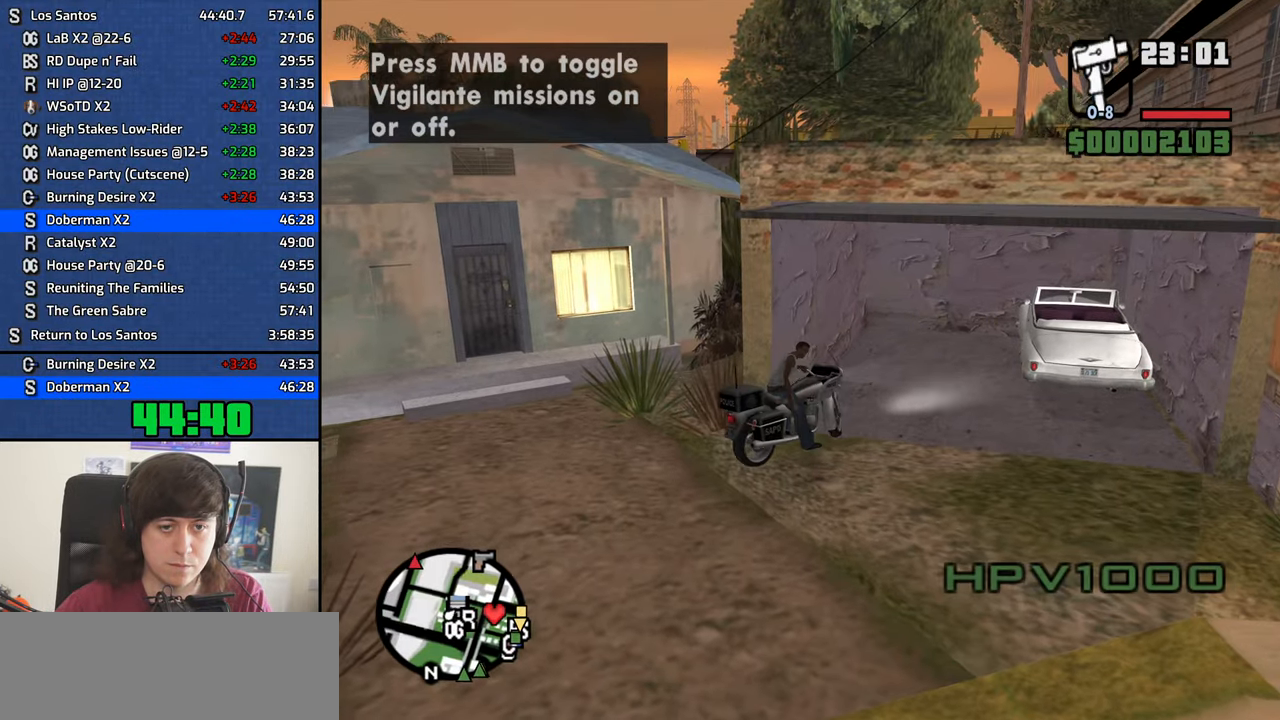
{"keys": ["d", "w"], "mouse": [], "events": [[317, "s", "up"], [400, "w", "down"], [450, "a", "up"], [500, "d", "down"]]}
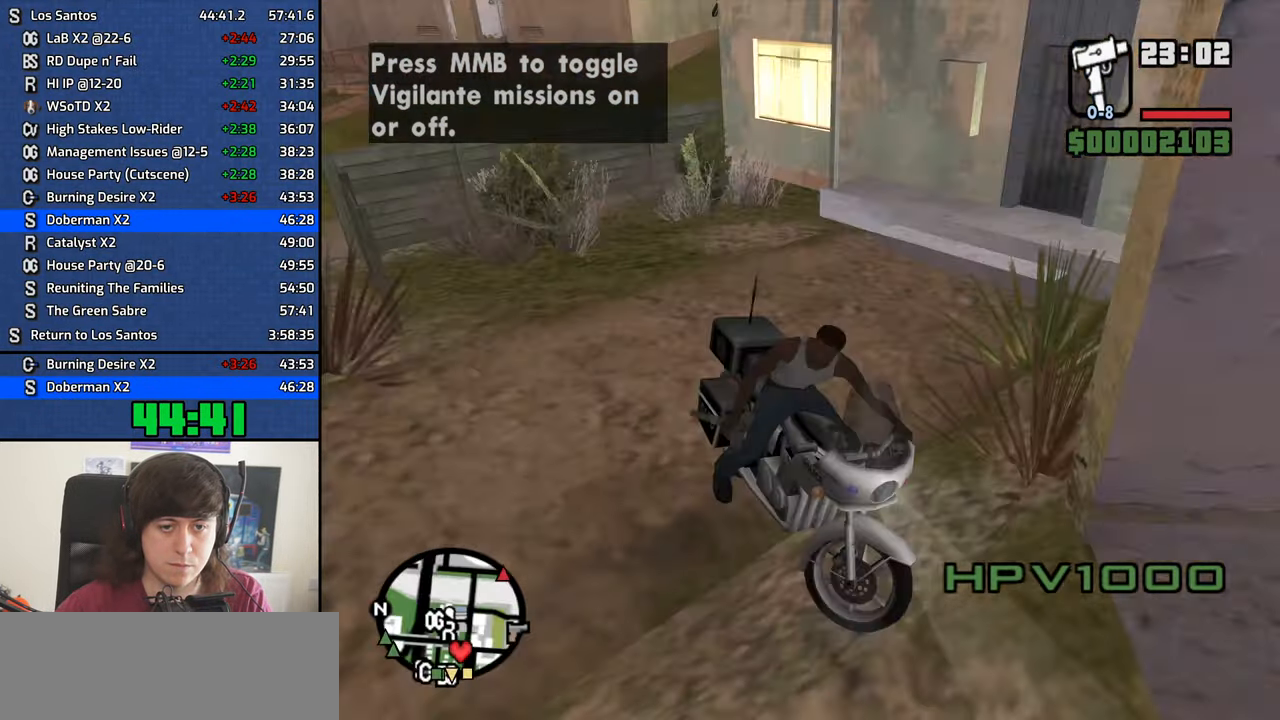
{"keys": ["d", "w"], "mouse": [], "events": []}
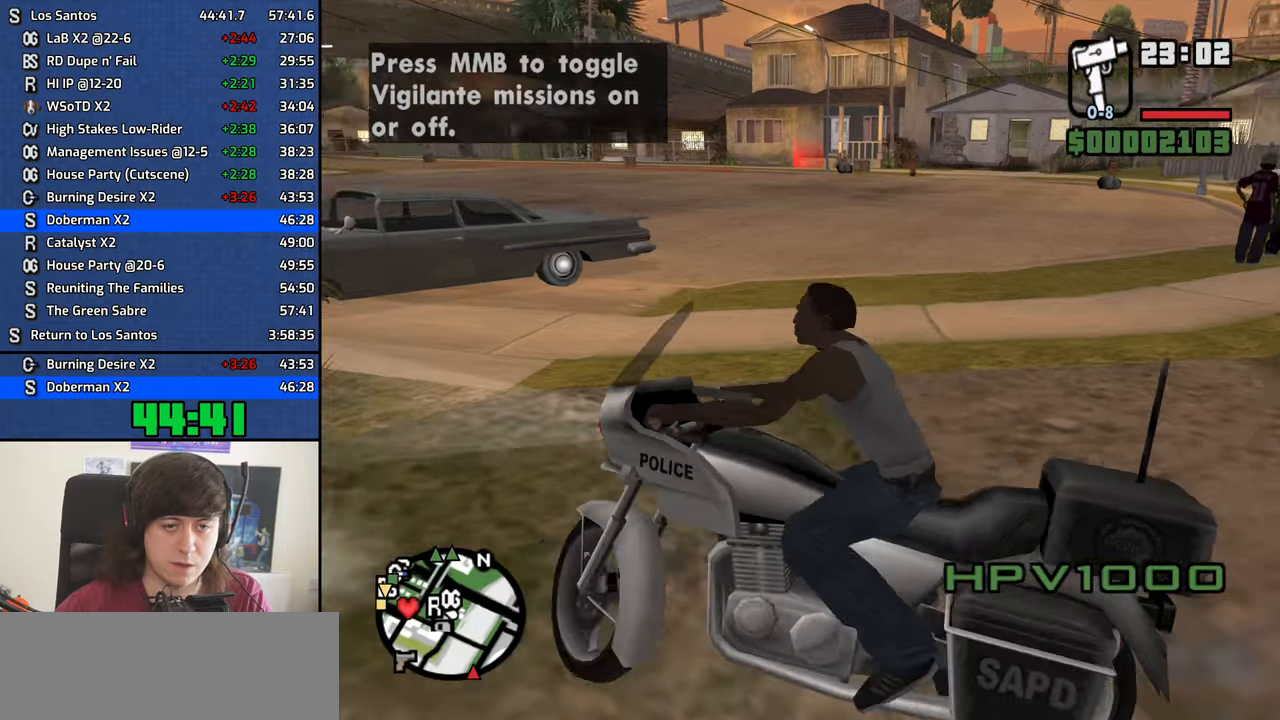
{"keys": ["d", "w"], "mouse": [], "events": [[17, "w", "up"], [150, "w", "down"], [300, "w", "up"], [434, "w", "down"]]}
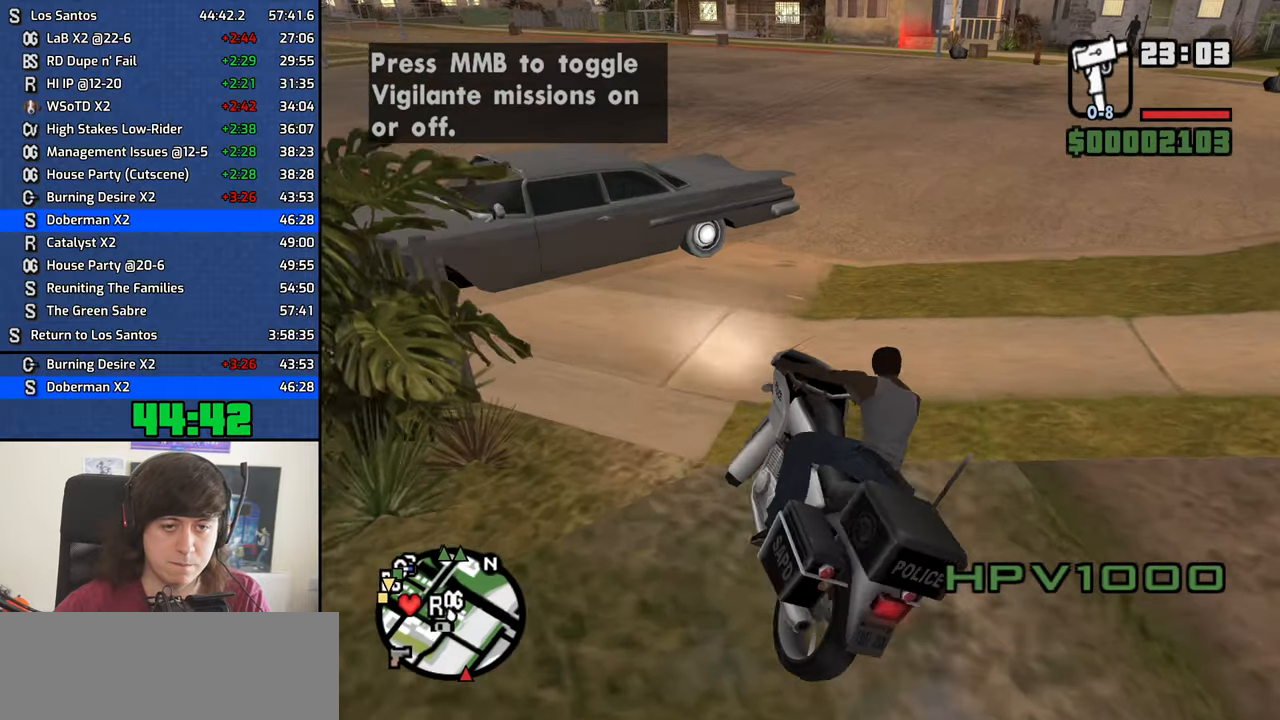
{"keys": [], "mouse": ["middle"], "events": [[267, "d", "up"], [317, "a", "down"], [450, "mouse_middle", "down"], [450, "w", "up"], [500, "a", "up"]]}
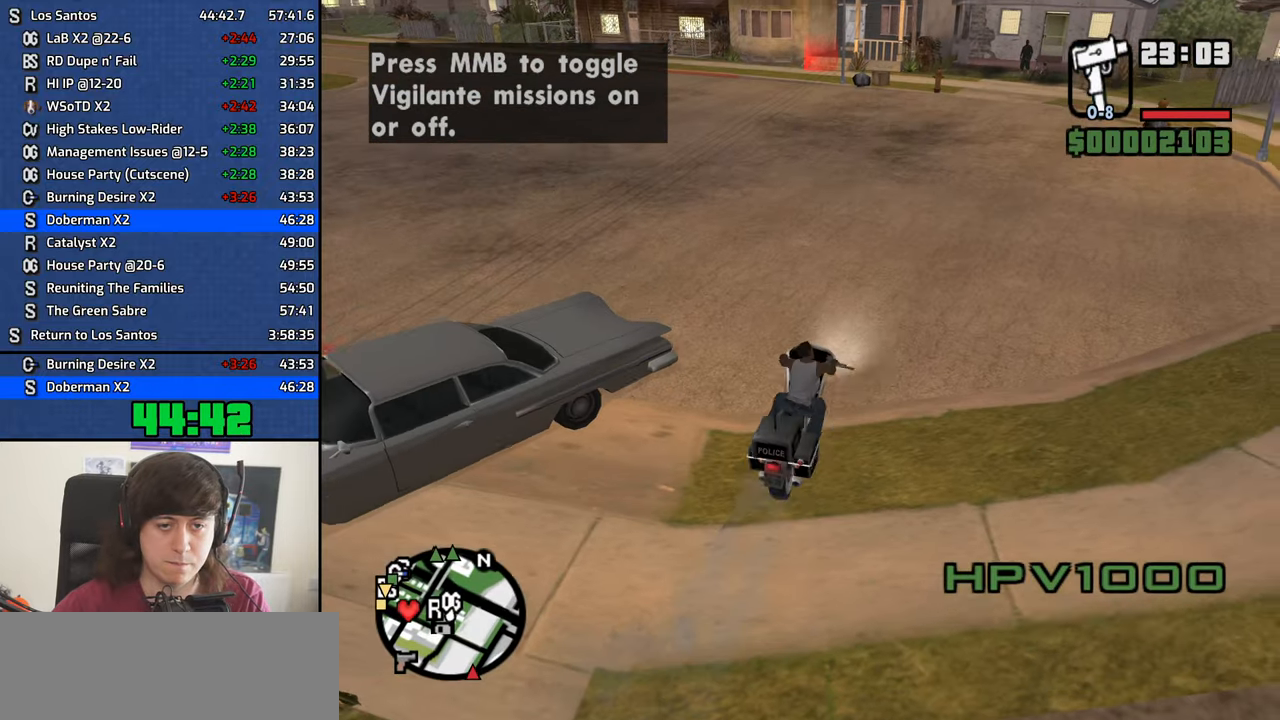
{"keys": ["s", "space"], "mouse": ["middle"], "events": [[134, "v", "down"], [234, "v", "up"], [284, "a", "down"], [284, "v", "down"], [334, "v", "up"], [367, "a", "up"], [467, "s", "down"], [467, "space", "down"]]}
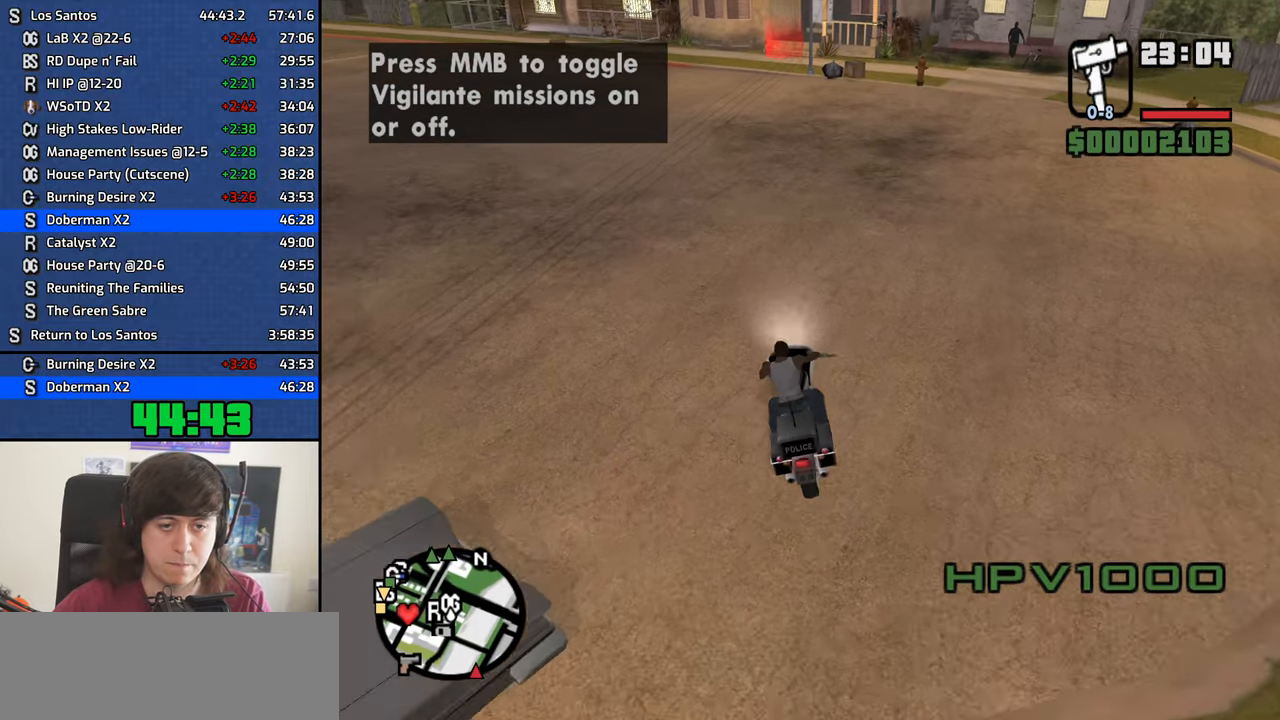
{"keys": [], "mouse": ["middle"], "events": [[434, "s", "up"], [434, "space", "up"]]}
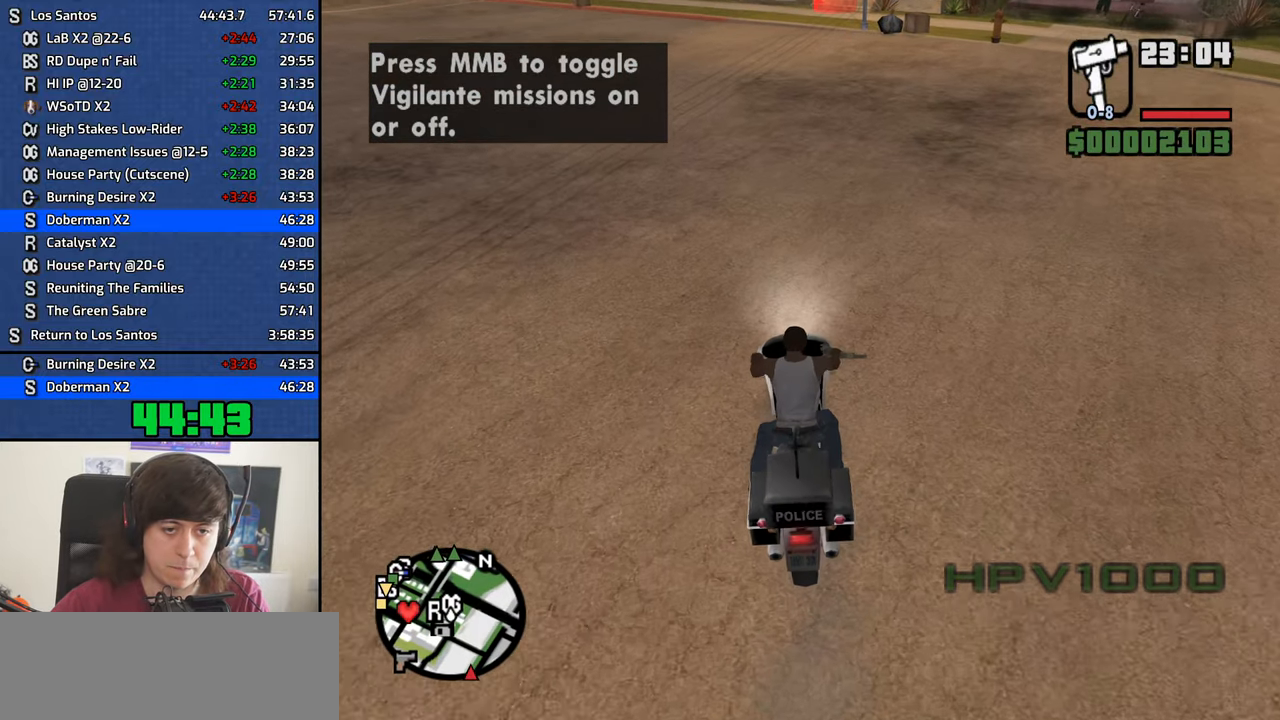
{"keys": [], "mouse": ["middle"], "events": []}
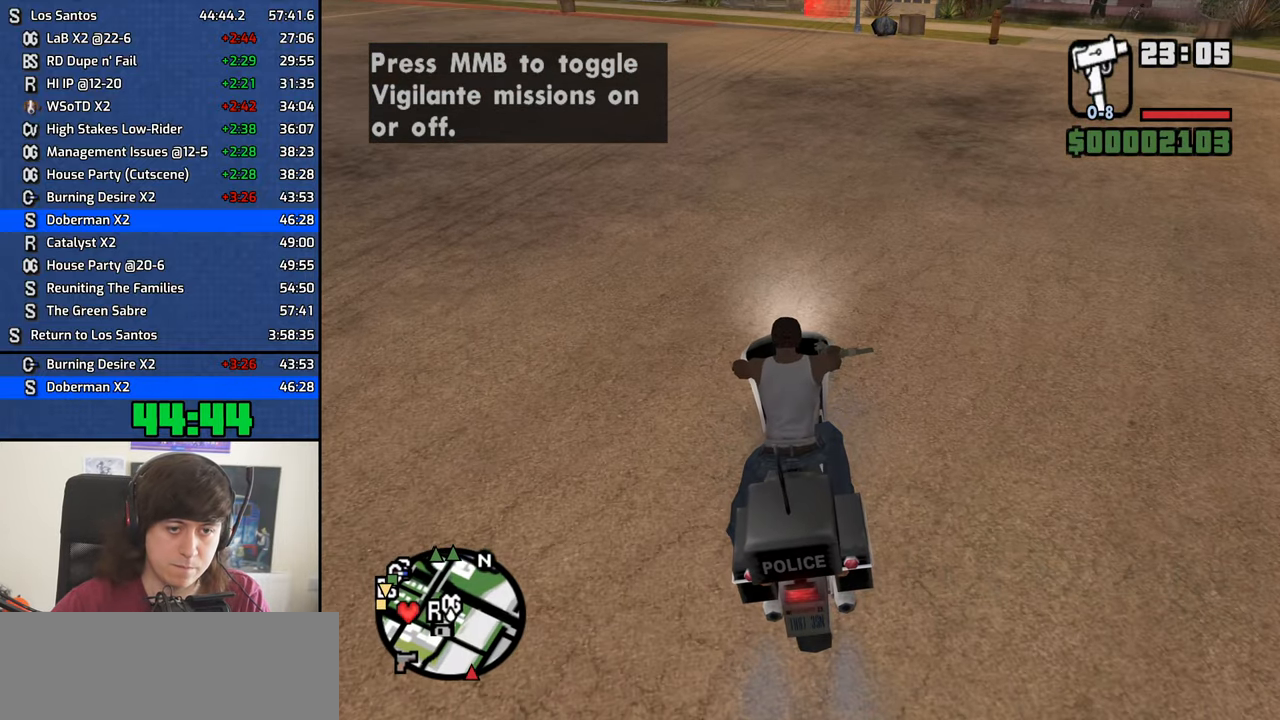
{"keys": [], "mouse": ["middle"], "events": [[50, "f", "down"], [100, "f", "up"]]}
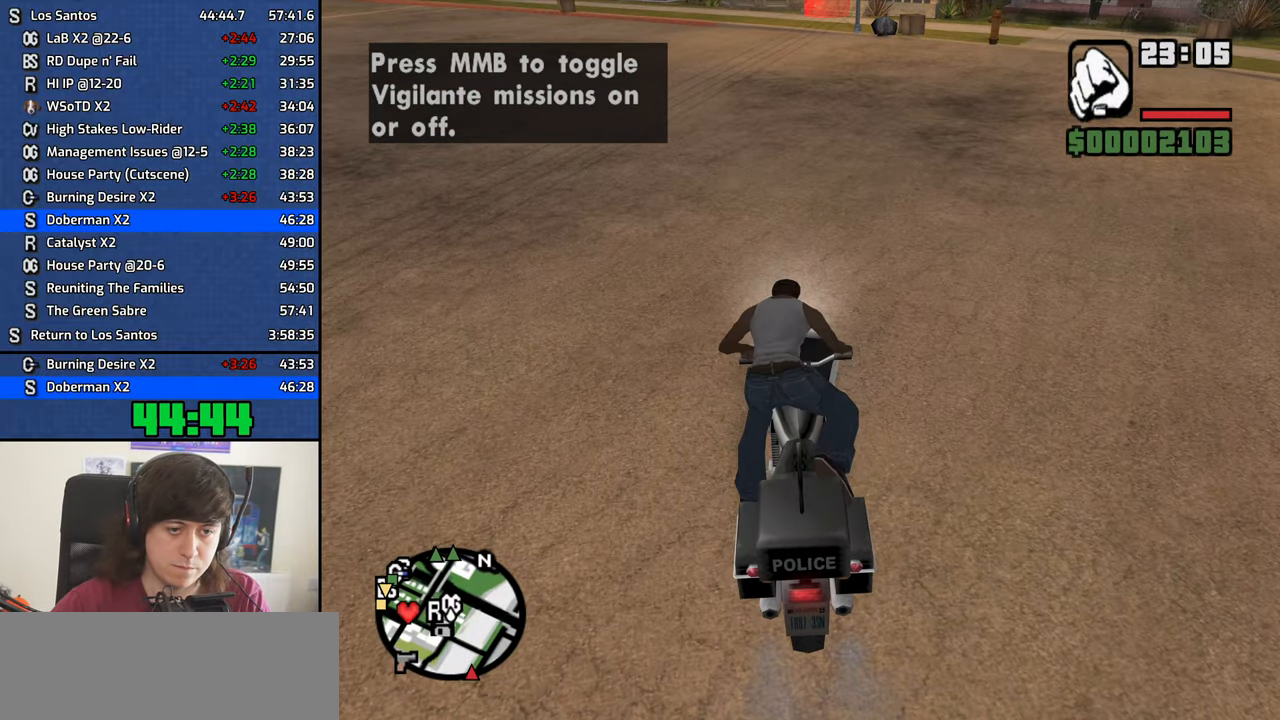
{"keys": [], "mouse": ["middle"], "events": []}
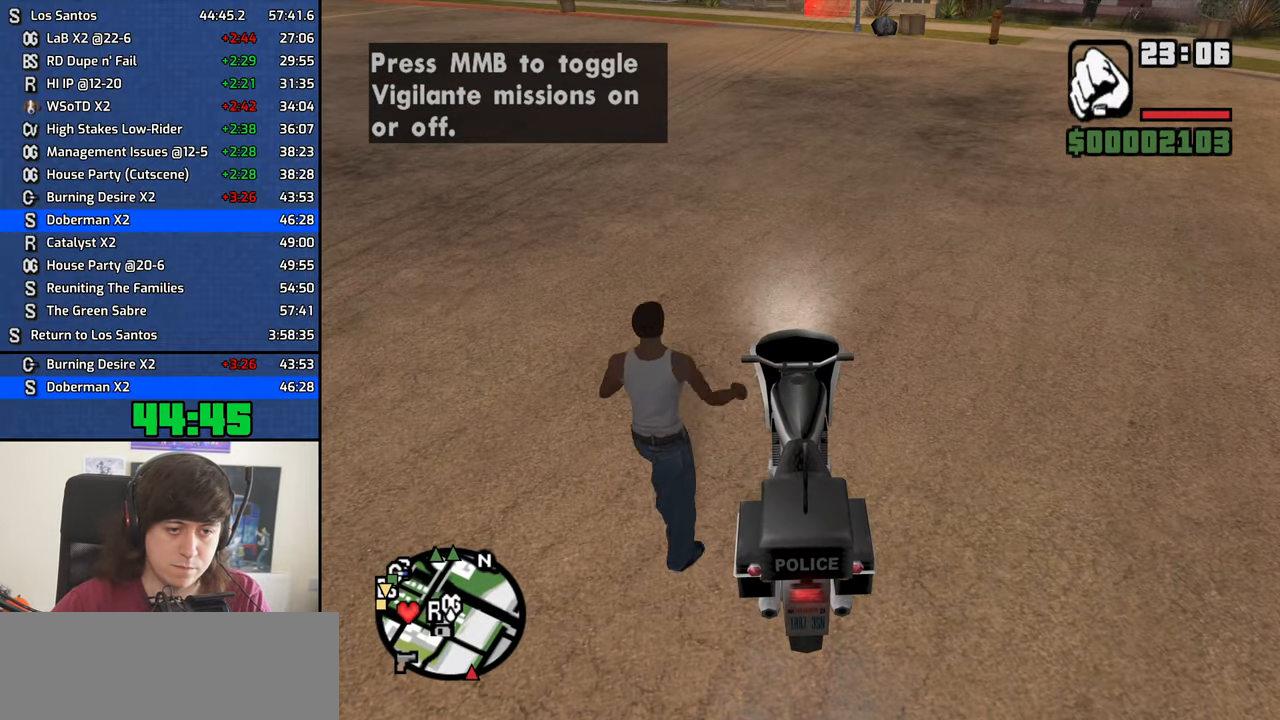
{"keys": [], "mouse": [], "events": [[267, "f", "down"], [267, "mouse_middle", "up"], [317, "f", "up"]]}
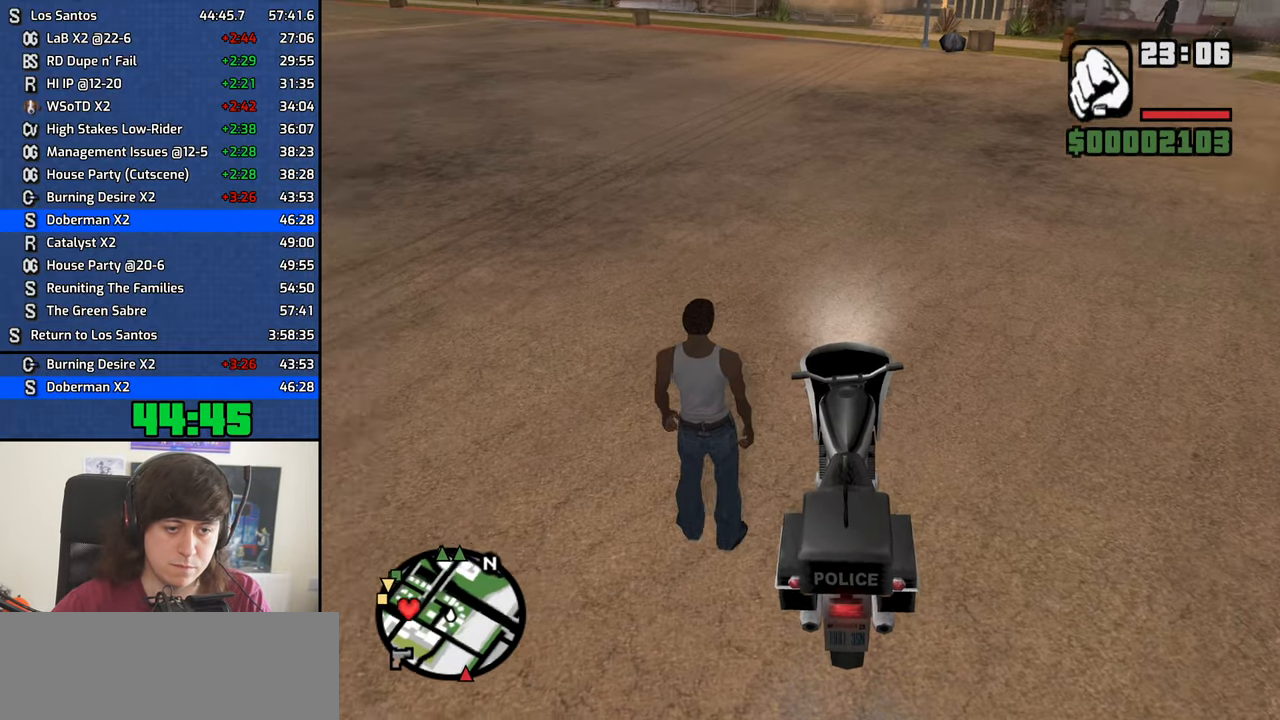
{"keys": [], "mouse": ["left"], "events": [[334, "escape", "down"], [367, "escape", "up"], [467, "mouse_left", "down"]]}
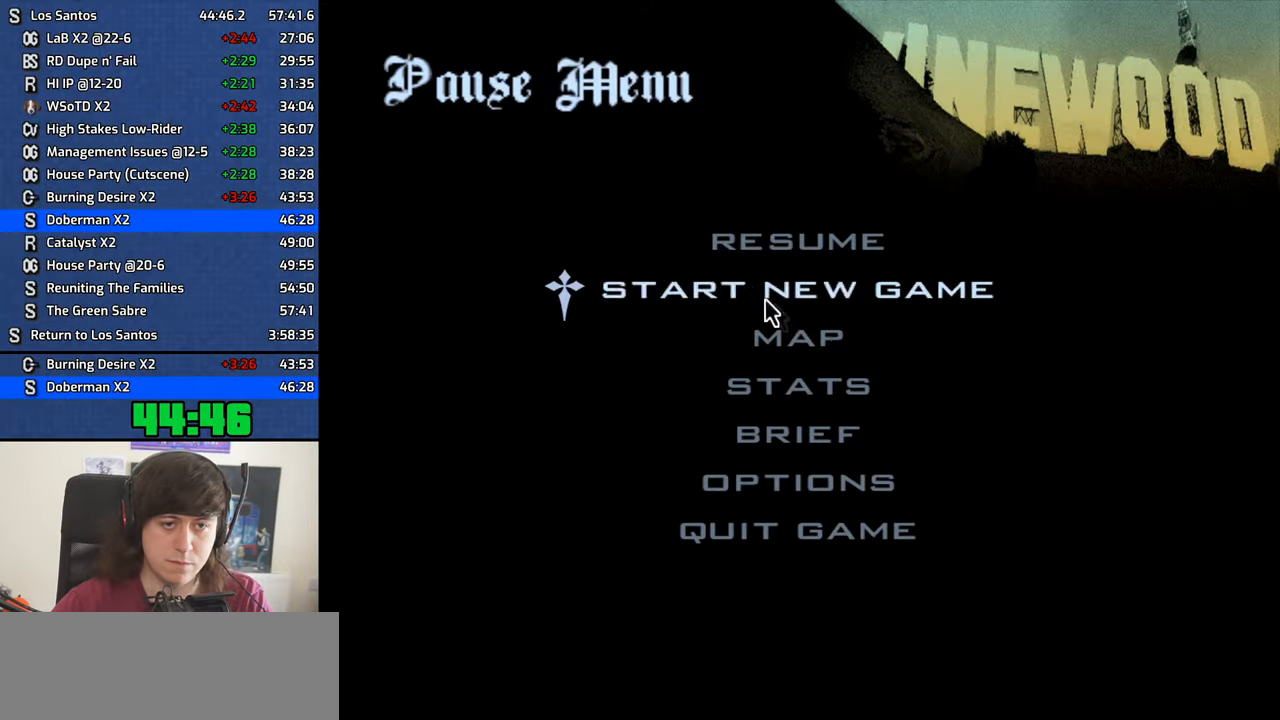
{"keys": [], "mouse": [], "events": [[67, "mouse_left", "up"], [150, "mouse_left", "down"], [200, "mouse_left", "up"], [300, "mouse_left", "down"], [350, "mouse_left", "up"], [384, "mouse_left", "down"], [484, "mouse_left", "up"]]}
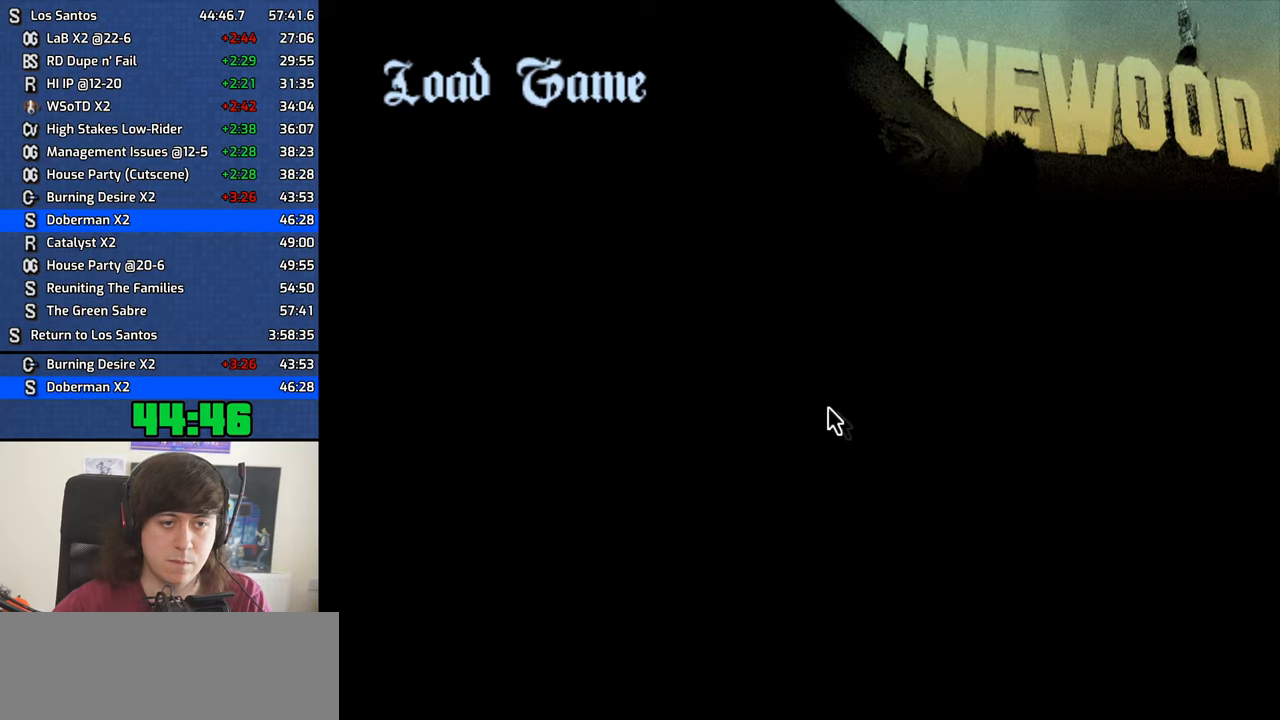
{"keys": ["w"], "mouse": [], "events": [[166, "w", "down"]]}
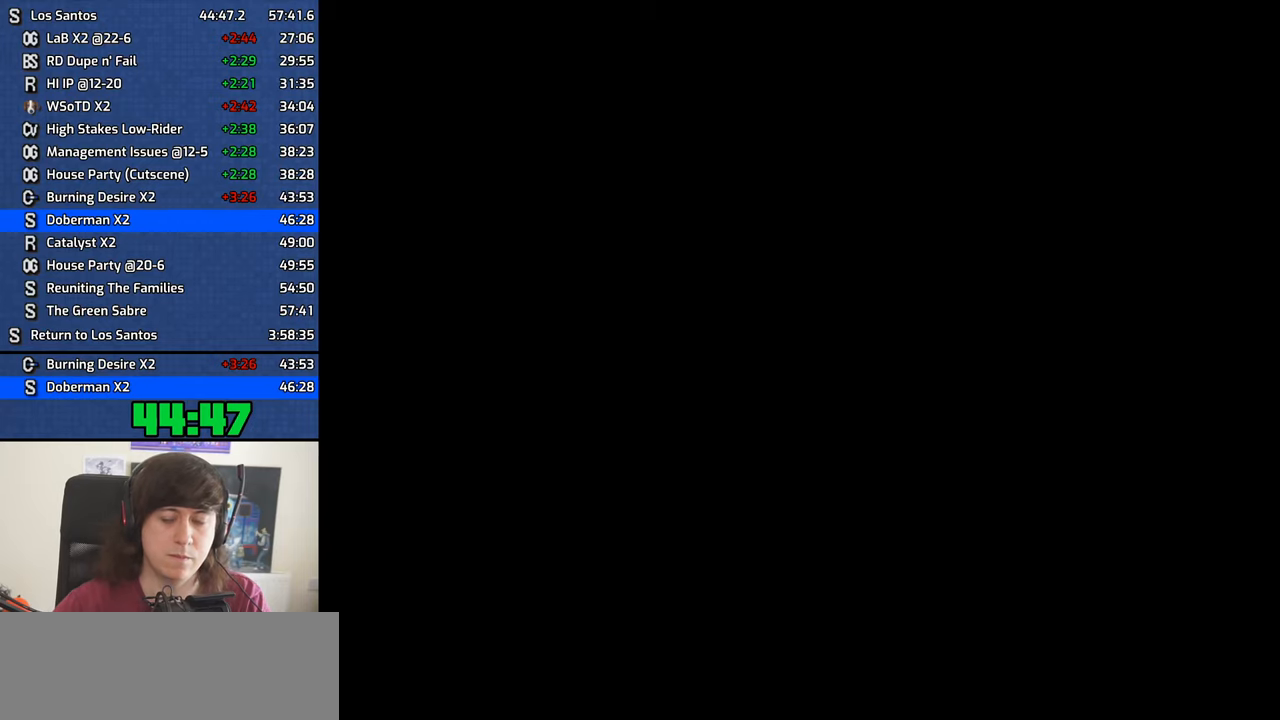
{"keys": ["w"], "mouse": [], "events": []}
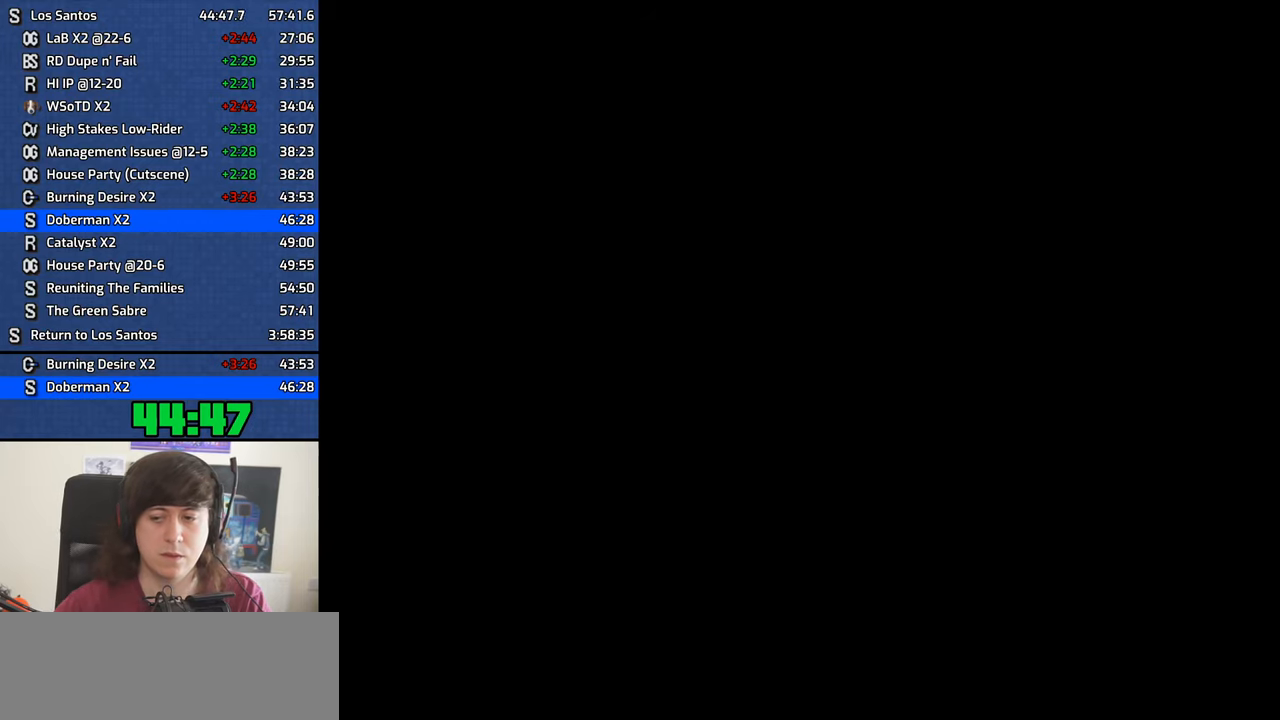
{"keys": ["shift", "w"], "mouse": [], "events": [[383, "shift", "down"]]}
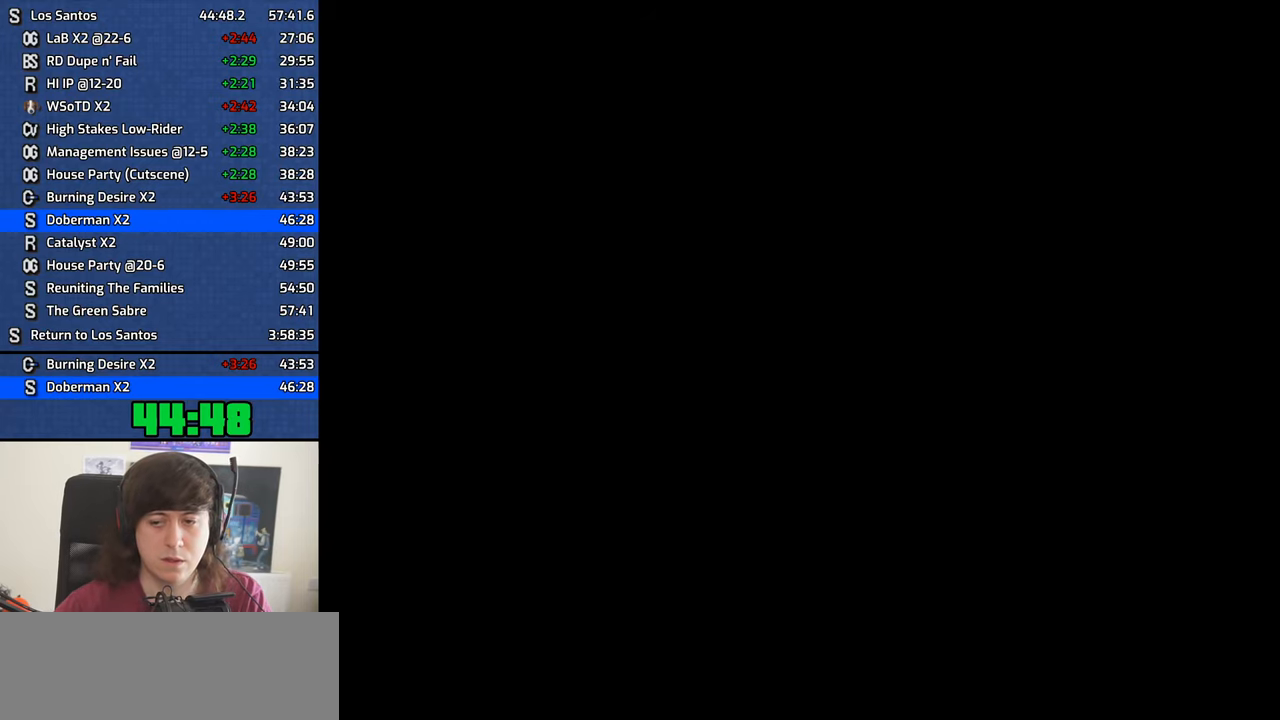
{"keys": ["w"], "mouse": [], "events": [[33, "shift", "up"]]}
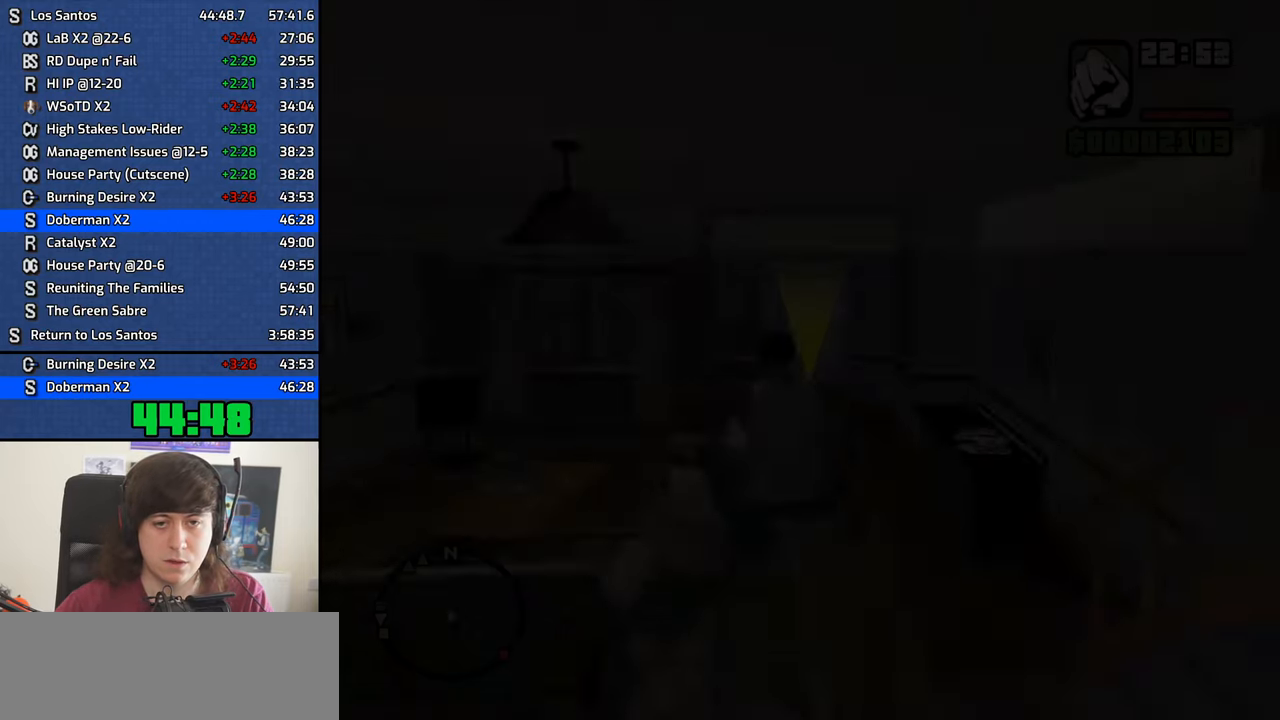
{"keys": ["w"], "mouse": [], "events": []}
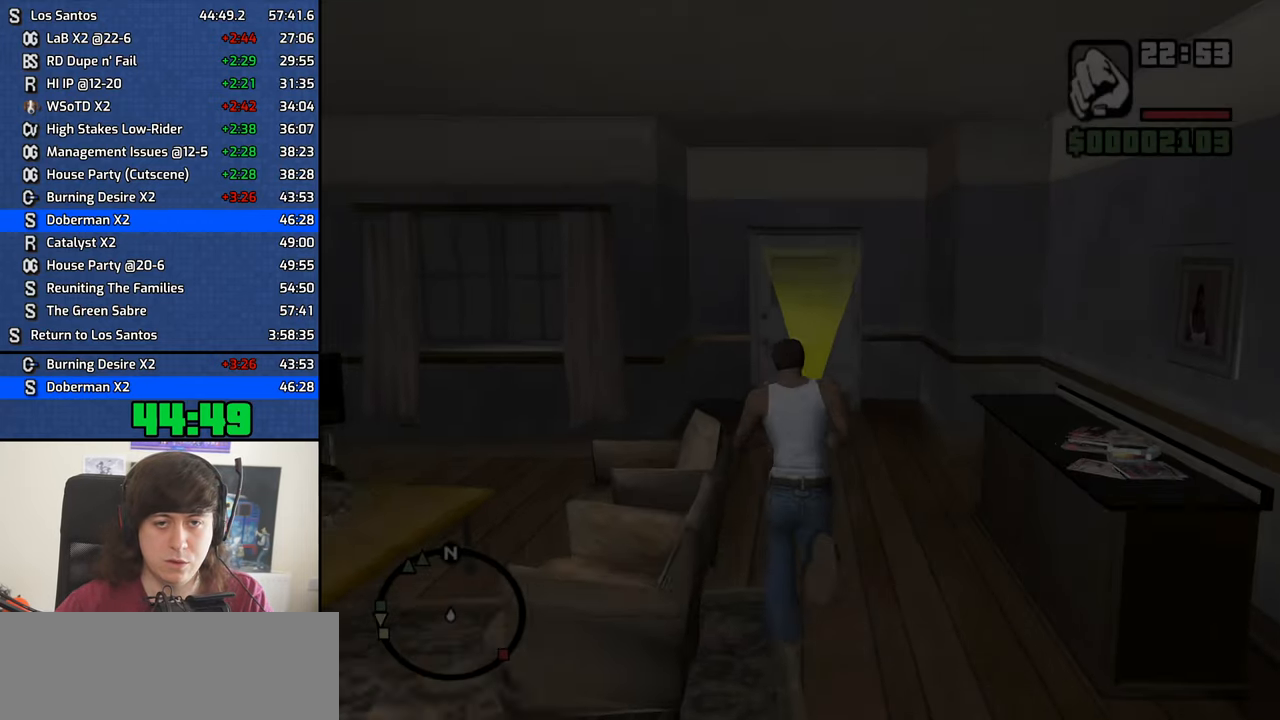
{"keys": ["w"], "mouse": [], "events": []}
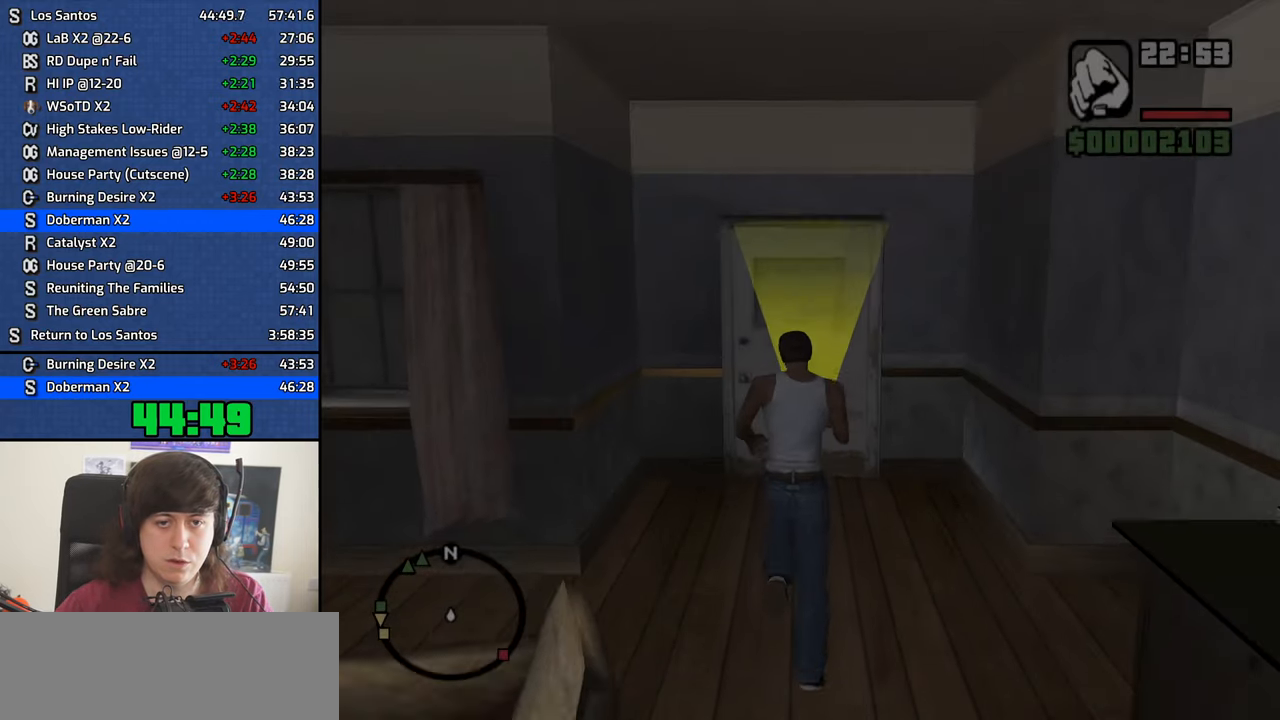
{"keys": ["w"], "mouse": [], "events": [[166, "space", "down"], [266, "space", "up"], [350, "space", "down"], [450, "space", "up"]]}
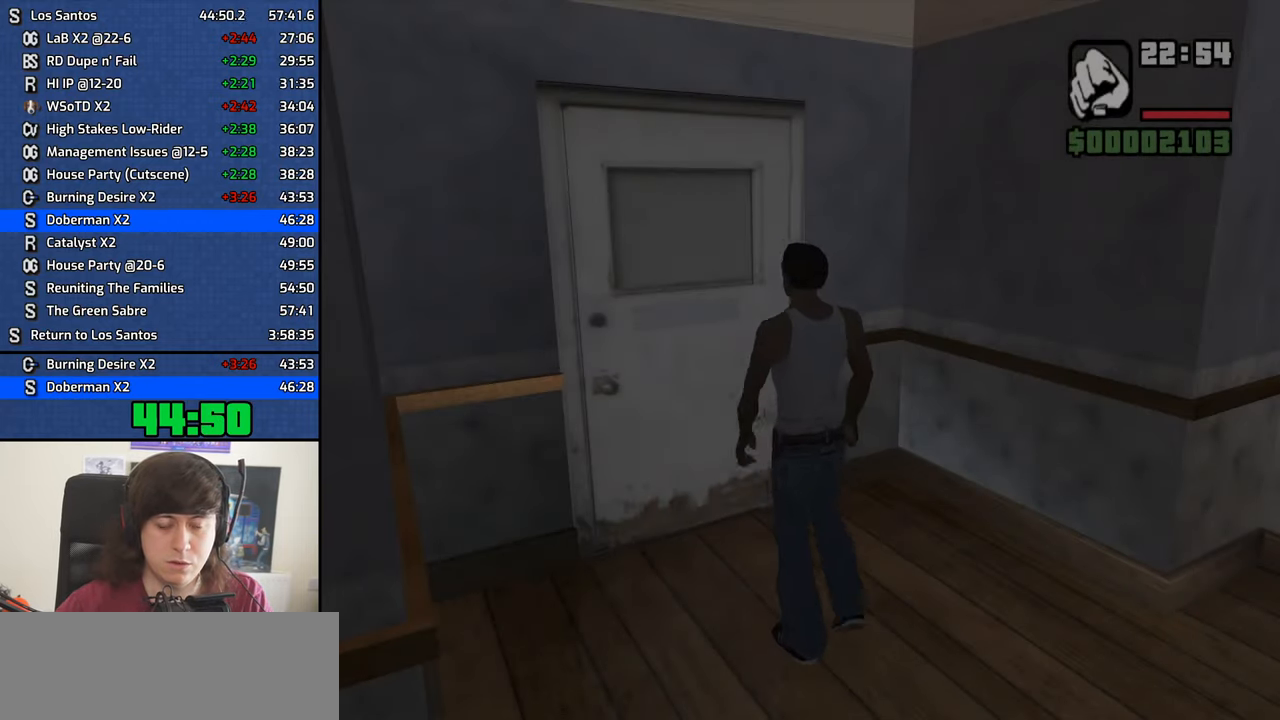
{"keys": ["space", "w"], "mouse": [], "events": [[50, "space", "down"], [133, "space", "up"], [233, "space", "down"], [333, "space", "up"], [416, "space", "down"]]}
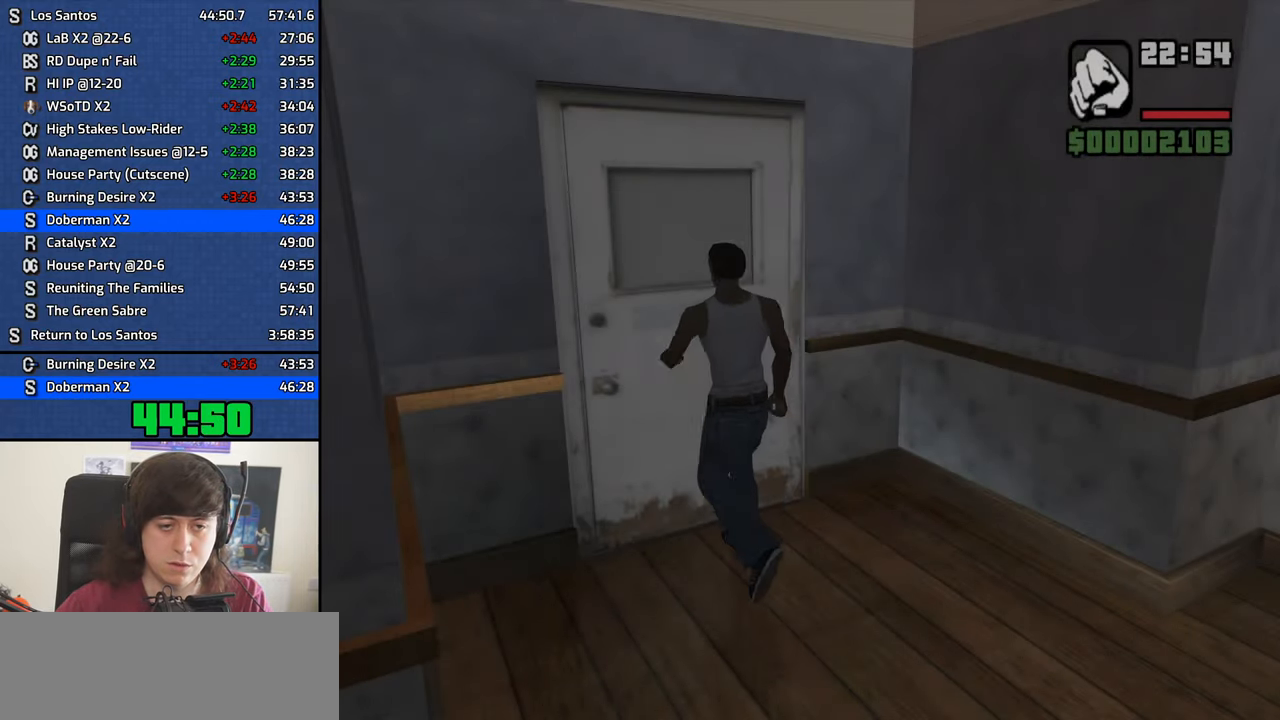
{"keys": ["w"], "mouse": [], "events": [[16, "space", "up"], [150, "space", "down"], [200, "space", "up"], [333, "space", "down"], [383, "space", "up"]]}
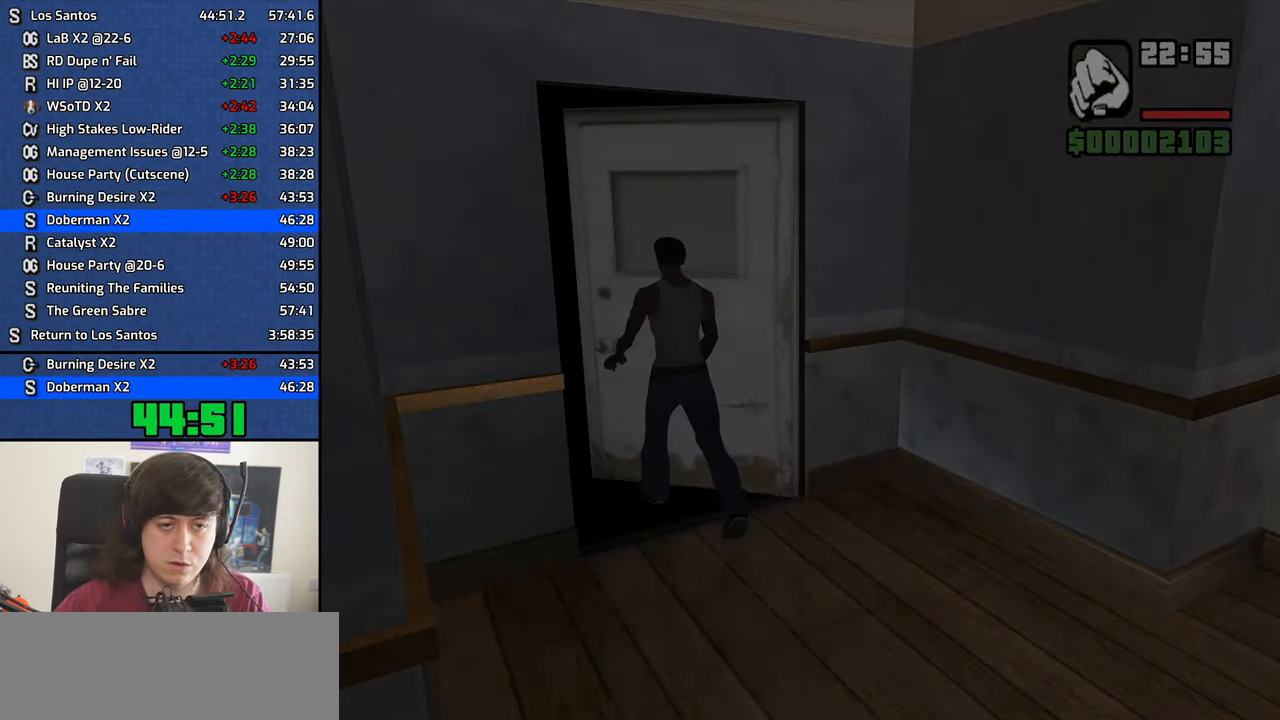
{"keys": ["w"], "mouse": [], "events": [[33, "space", "down"], [83, "space", "up"], [166, "space", "down"], [266, "space", "up"], [350, "space", "down"], [450, "space", "up"]]}
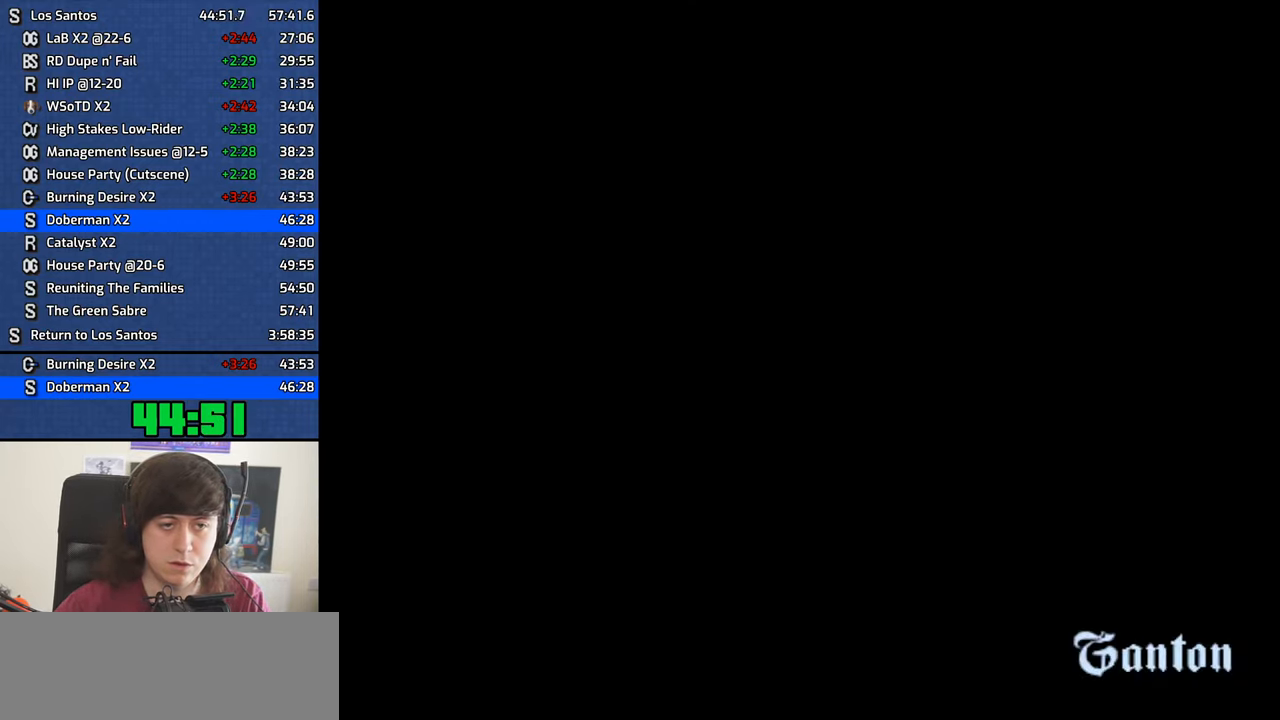
{"keys": ["w"], "mouse": [], "events": [[49, "space", "down"], [132, "space", "up"], [232, "space", "down"], [282, "space", "up"], [416, "space", "down"], [466, "space", "up"]]}
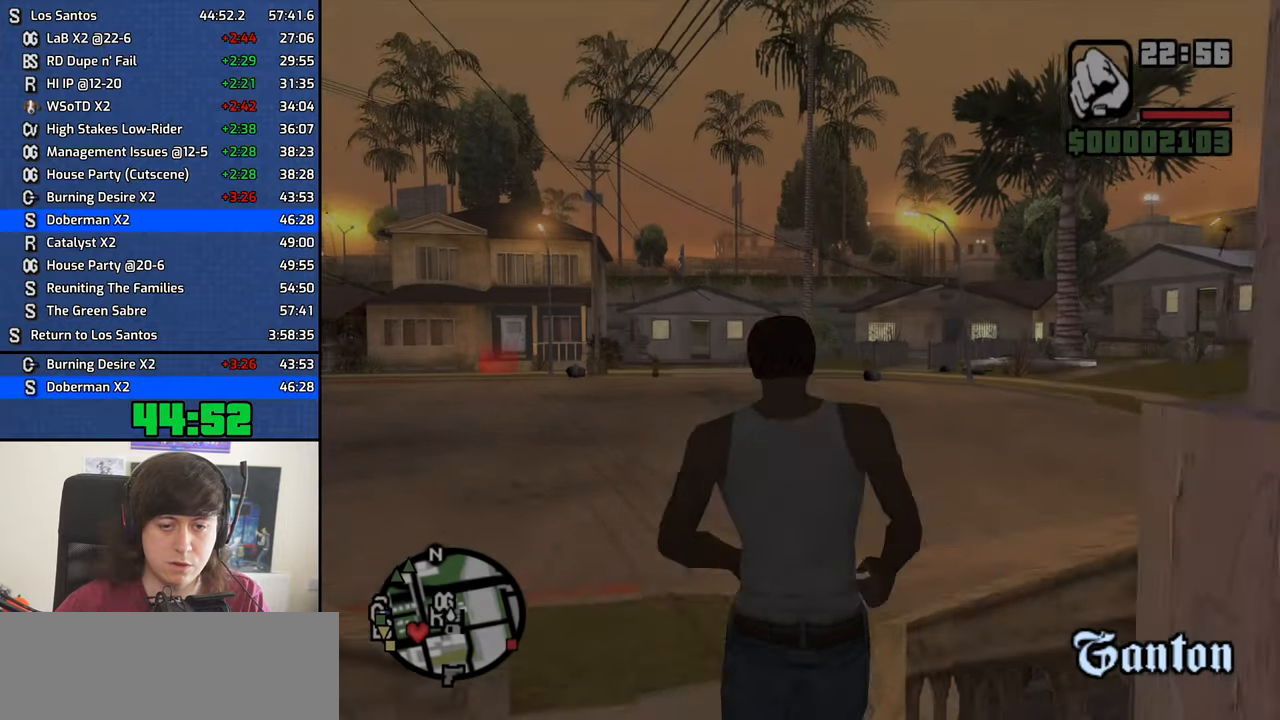
{"keys": ["a", "w"], "mouse": [], "events": [[100, "space", "down"], [150, "space", "up"], [300, "space", "down"], [383, "space", "up"], [433, "a", "down"]]}
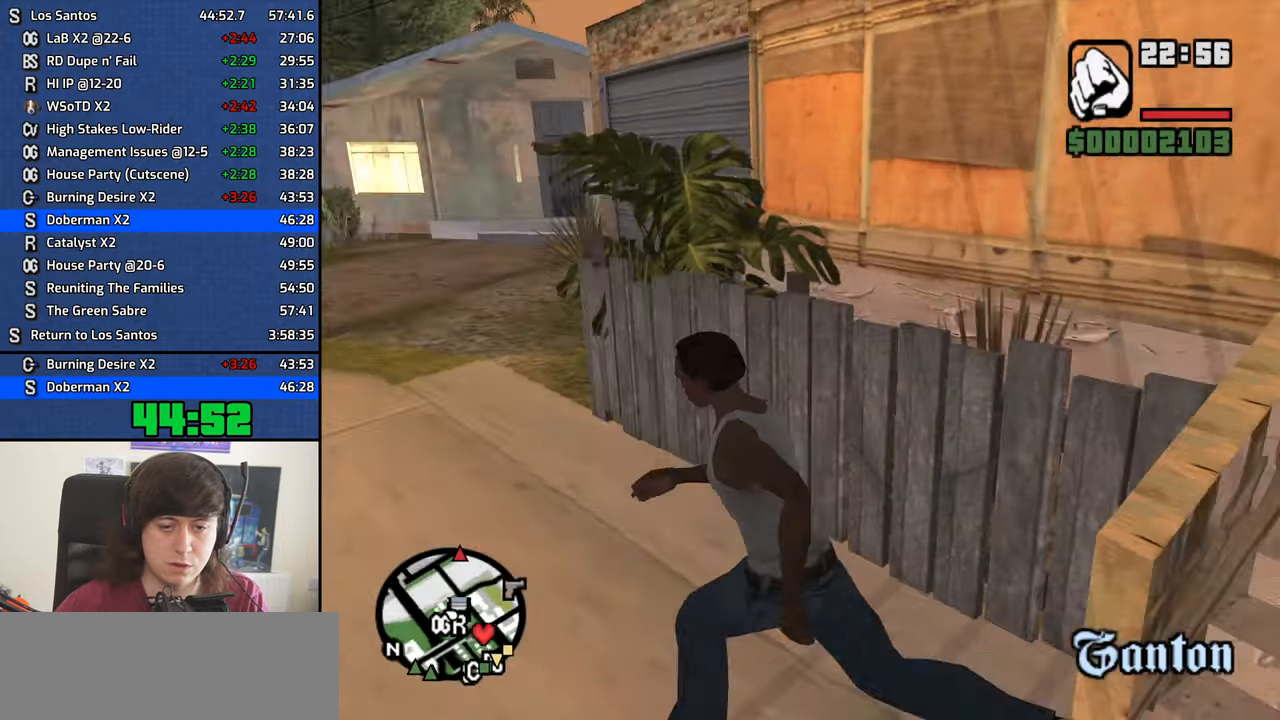
{"keys": ["a", "w"], "mouse": [], "events": [[33, "space", "down"], [67, "space", "up"], [217, "space", "down"], [267, "space", "up"]]}
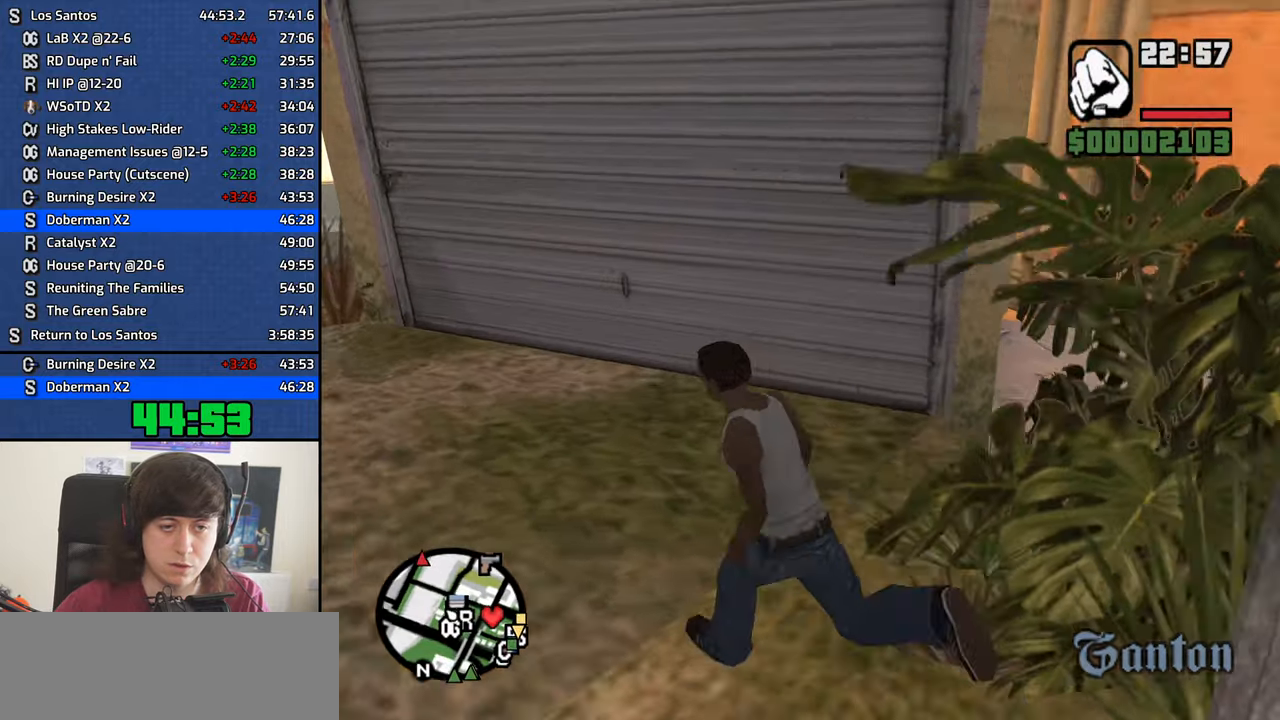
{"keys": ["a", "s"], "mouse": [], "events": [[333, "w", "up"], [467, "s", "down"]]}